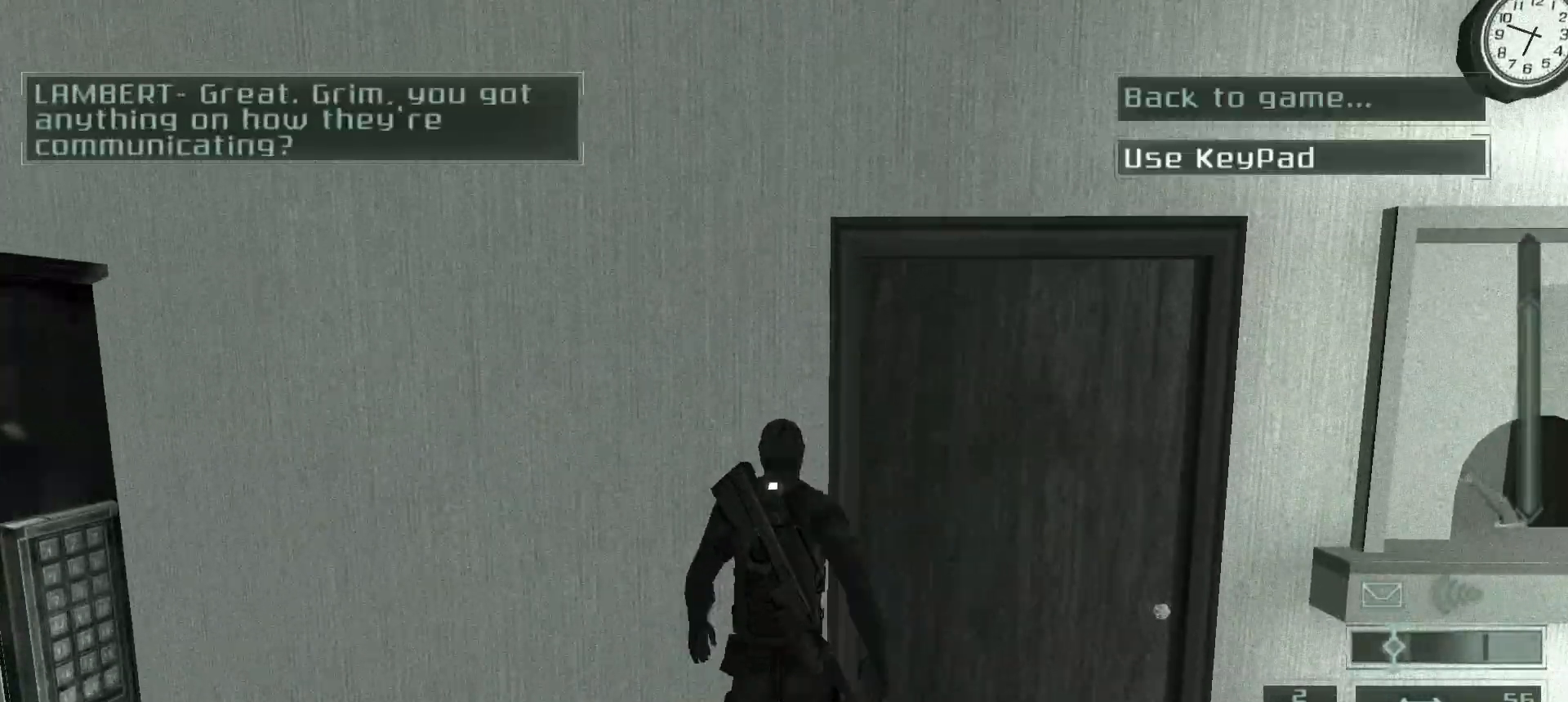
Gameplay with keyboard and mouse; each line is a JSON object with the keys and mouse buttons held at the frame after it. "events" lists presses ("down") and releases ("up") of ".", "/", "0", "1", "2", "3", "4", "5", "6", "7", "8", "9", "a", "alt_l", "alt_r", "b", "backslash", "backspace", "c", "caps_lock", "comma", "ctrl_l", "ctrl_r", "d", "e", "equals", "escape", "f", "f1", "f10", "f11", "f12", "f2", "f3", "f4", "f5", "f6", "f7", "f8", "f9", "g", "h", "i", "j", "k", "l", "lbracket", "m", "minus", "n", "o", "p", "q", "quote", "r", "rbracket", "return", "s", "semicolon", "shift_l", "shift_r", "space", "super", "t", "tab", "tilde", "u", "v", "w", "x", "y", "z", "mouse_left", "mouse_right", "mouse_mb4" and "mouse_mb5" between this image and that frame as [ms after this image, input, new state], when the widget could be followed in between. "mouse_left", "mouse_right", "mouse_mb4", "mouse_mb5" = the "left", "right", "mb4", "mb5" buttons of the "mouse" list. No other keys are recorded. Mouse movement is not recorded. Not read: mouse_wheel.
{"keys": ["d", "w"], "mouse": [], "events": [[33, "space", "up"], [433, "w", "down"], [450, "d", "down"]]}
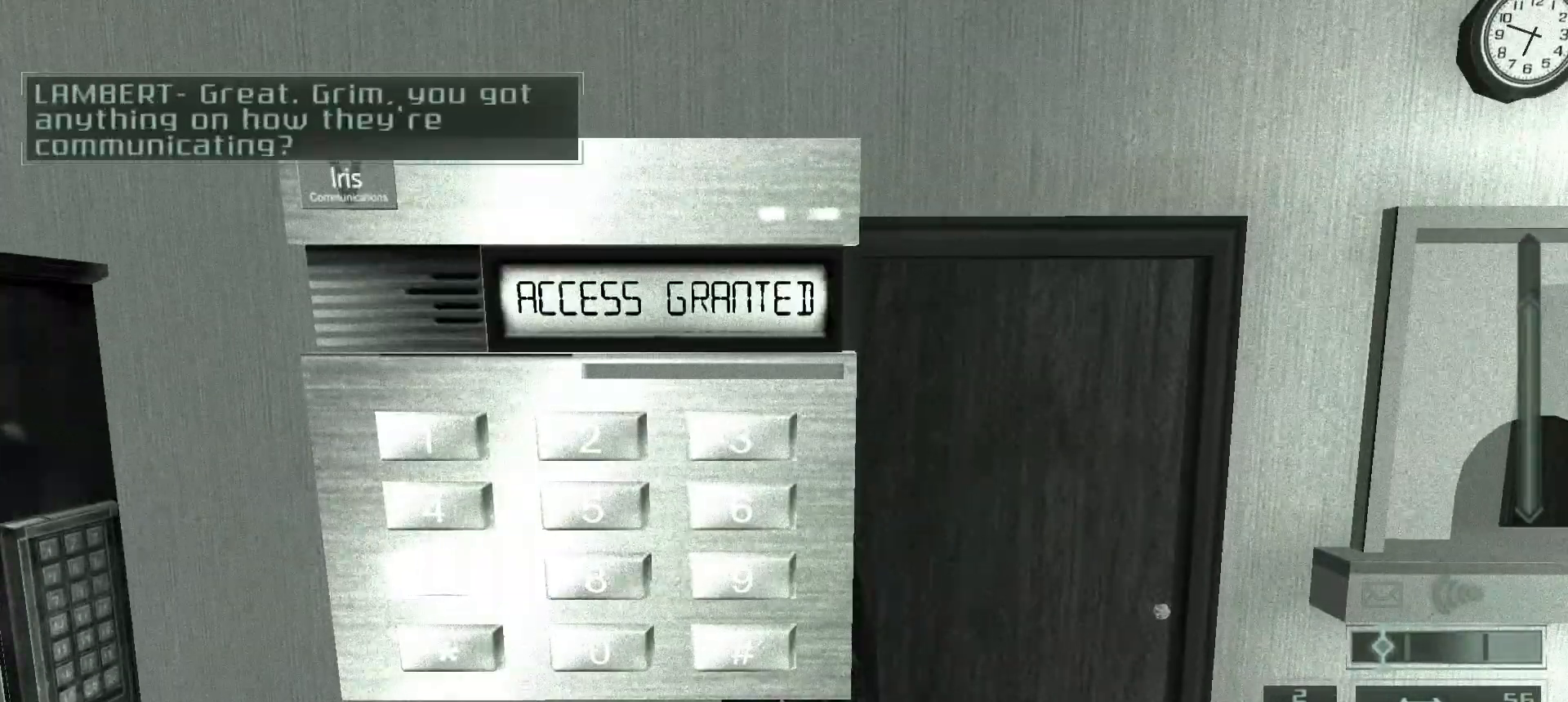
{"keys": ["d", "w"], "mouse": [], "events": []}
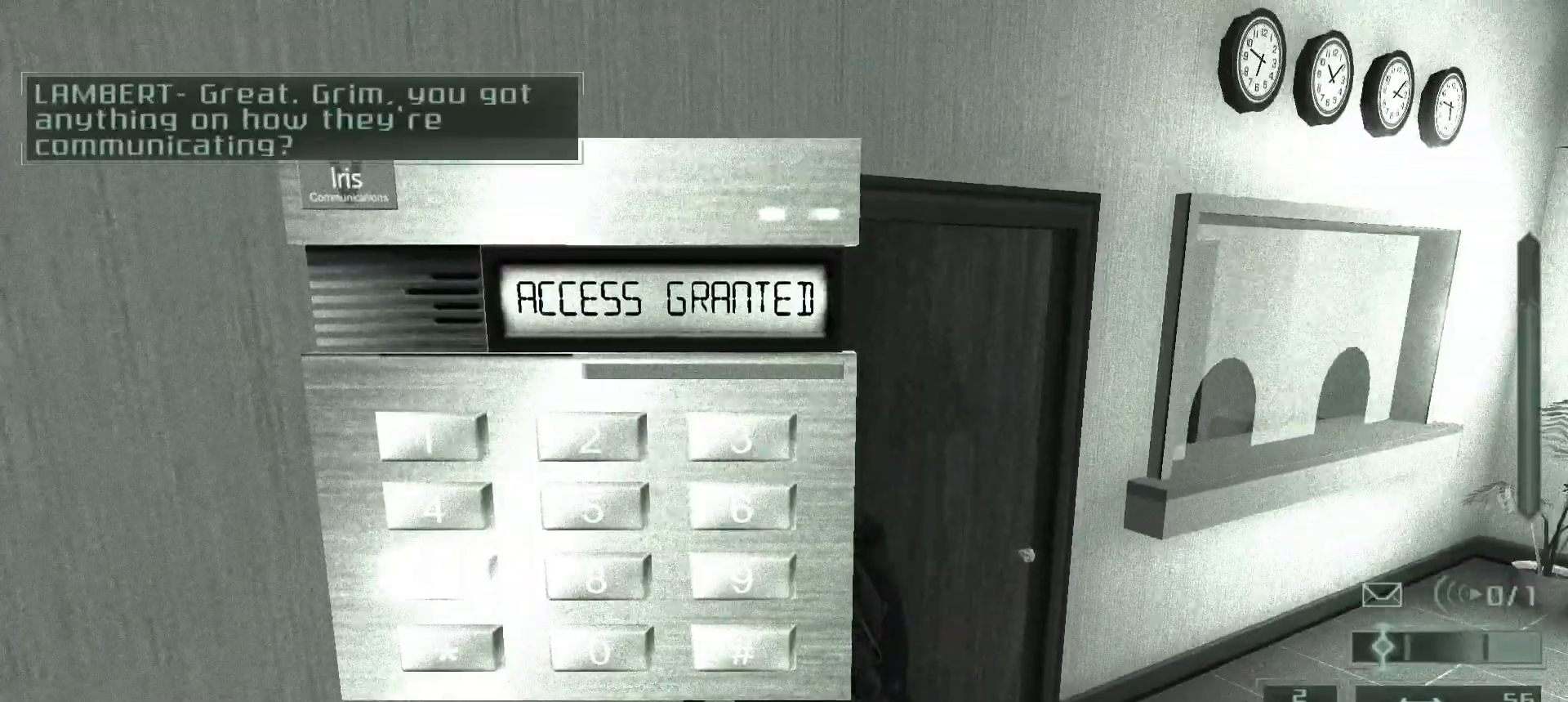
{"keys": ["d", "w"], "mouse": [], "events": []}
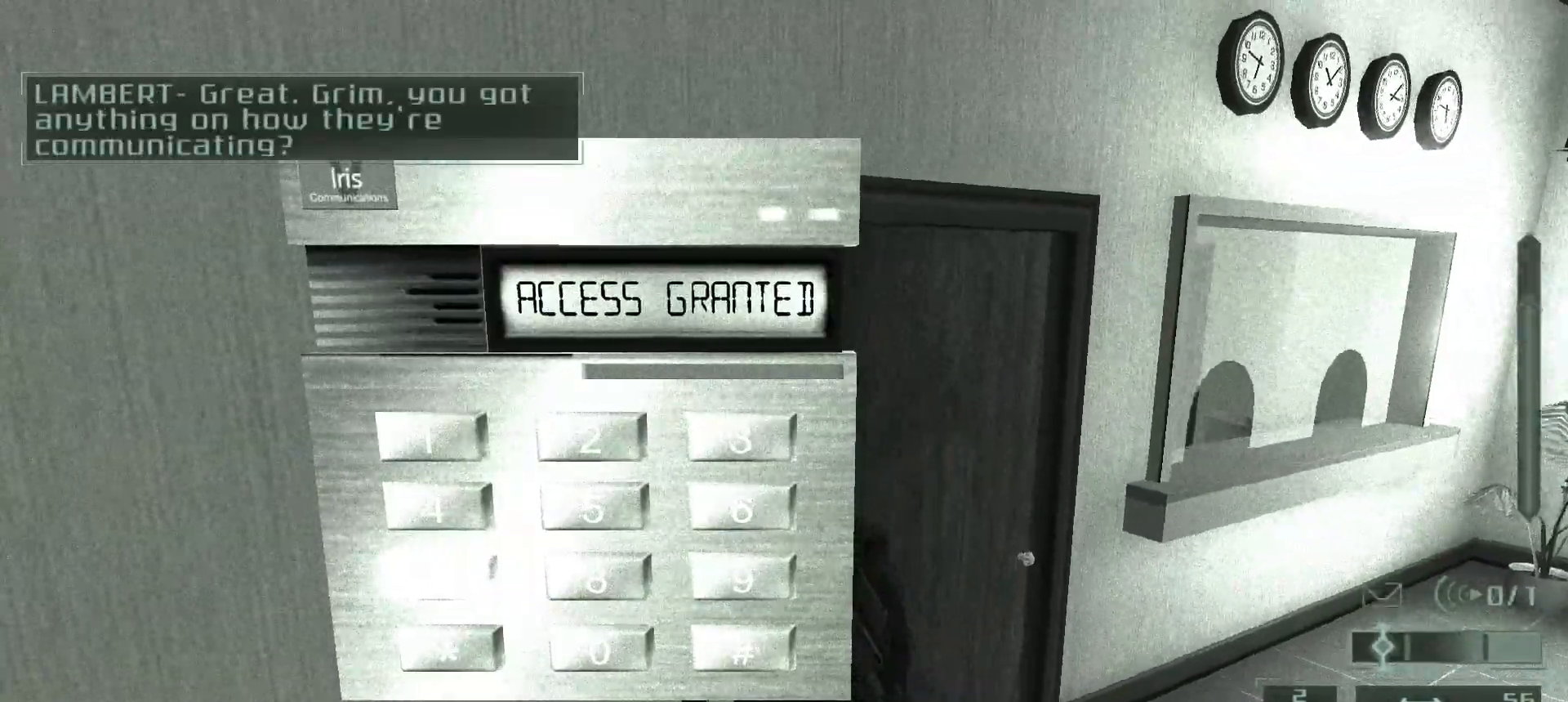
{"keys": ["w"], "mouse": [], "events": [[433, "d", "up"]]}
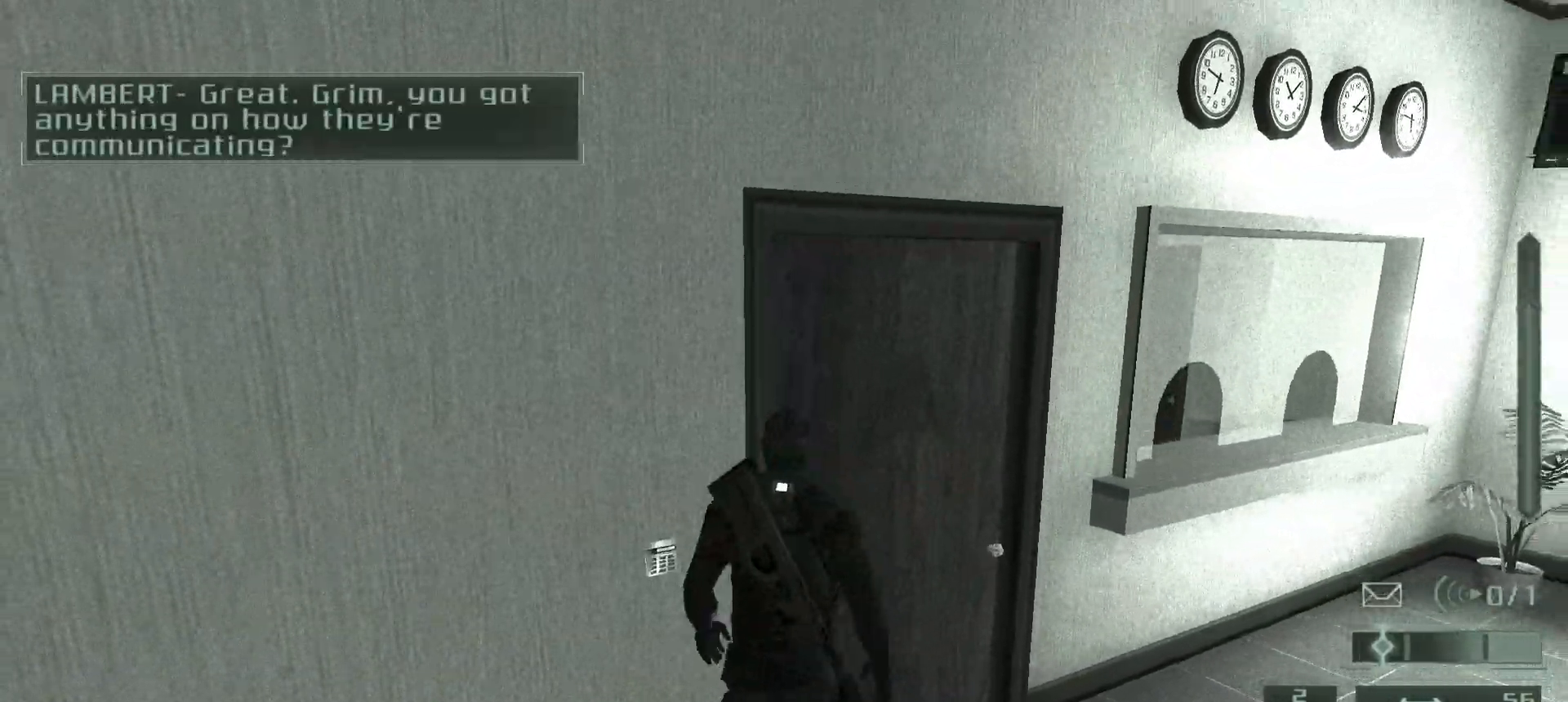
{"keys": ["a", "w"], "mouse": [], "events": [[500, "a", "down"]]}
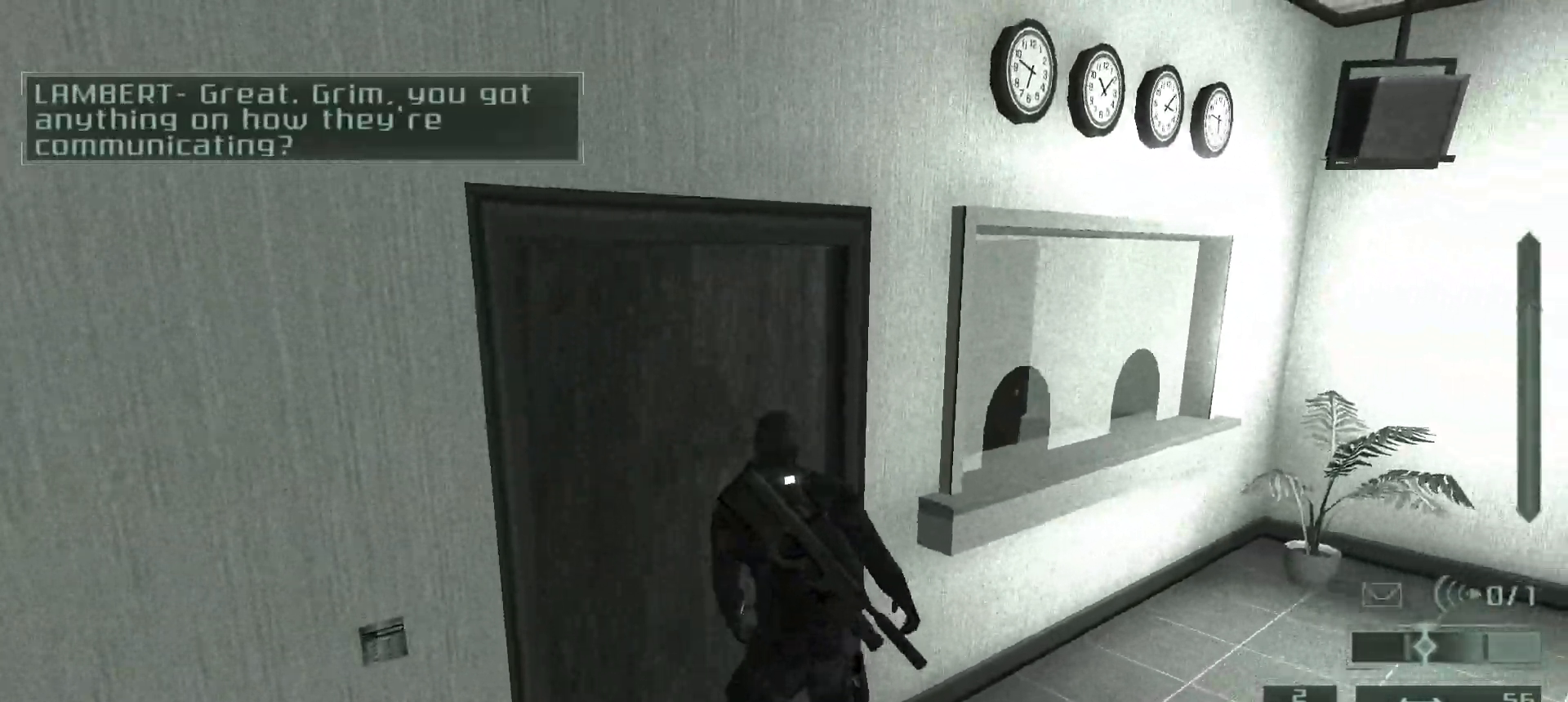
{"keys": ["a", "w"], "mouse": [], "events": []}
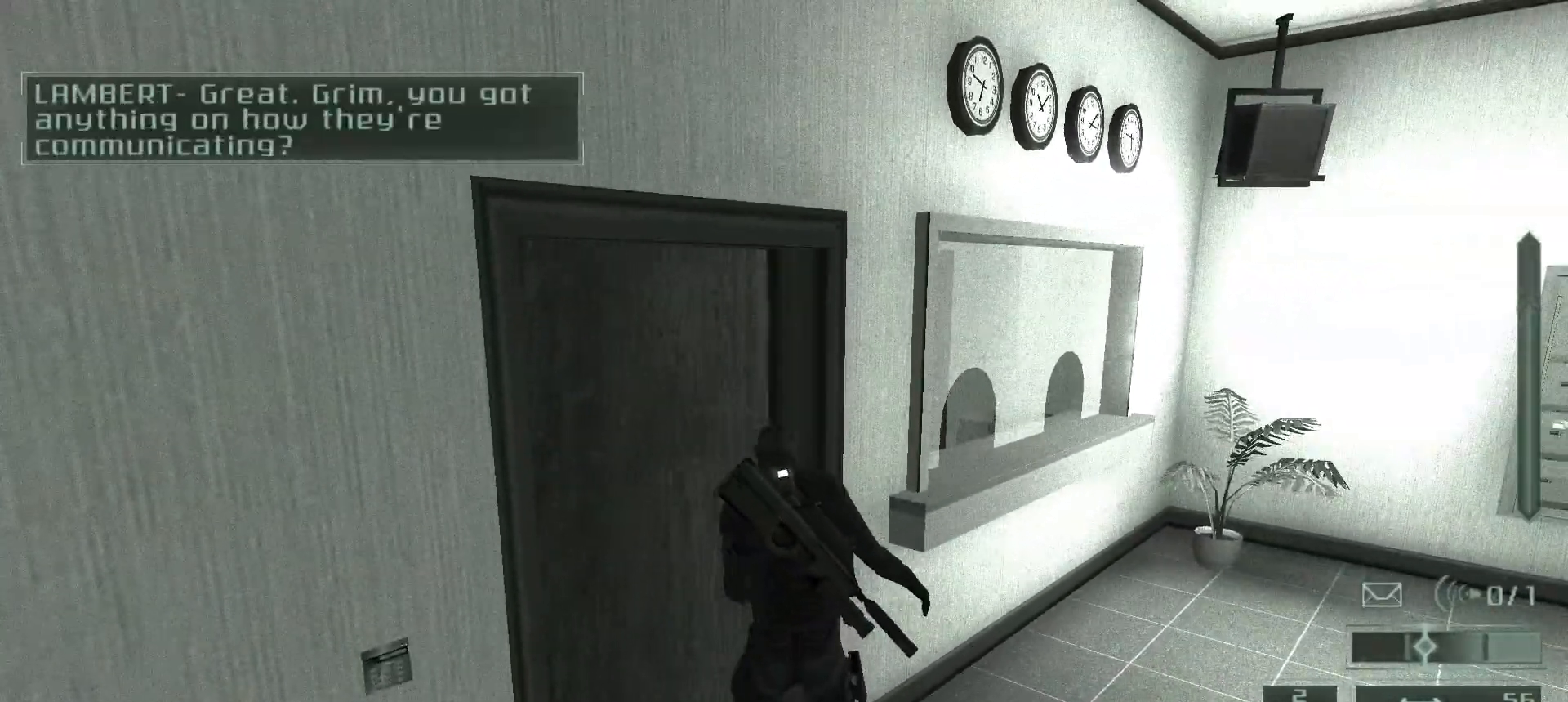
{"keys": ["a", "w"], "mouse": [], "events": []}
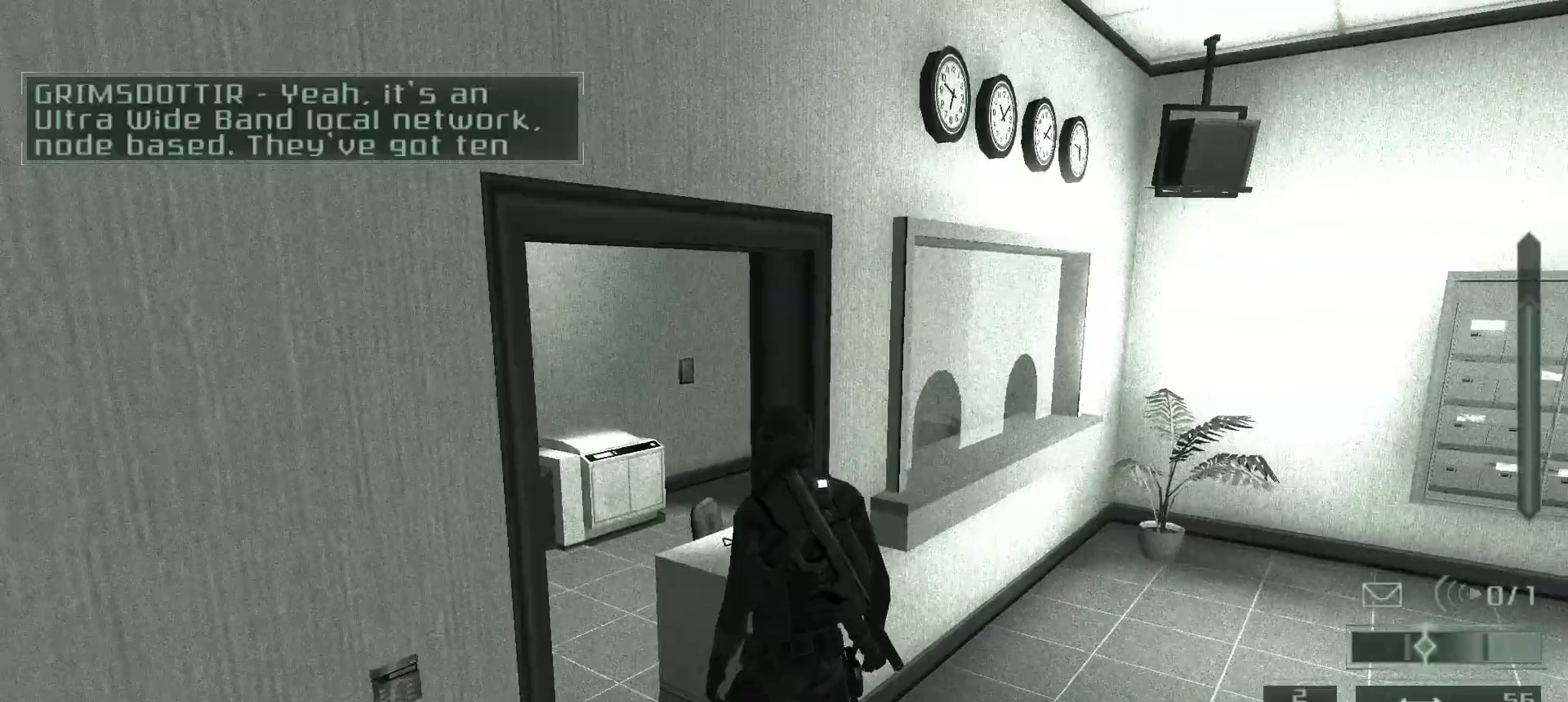
{"keys": ["w"], "mouse": [], "events": [[450, "a", "up"]]}